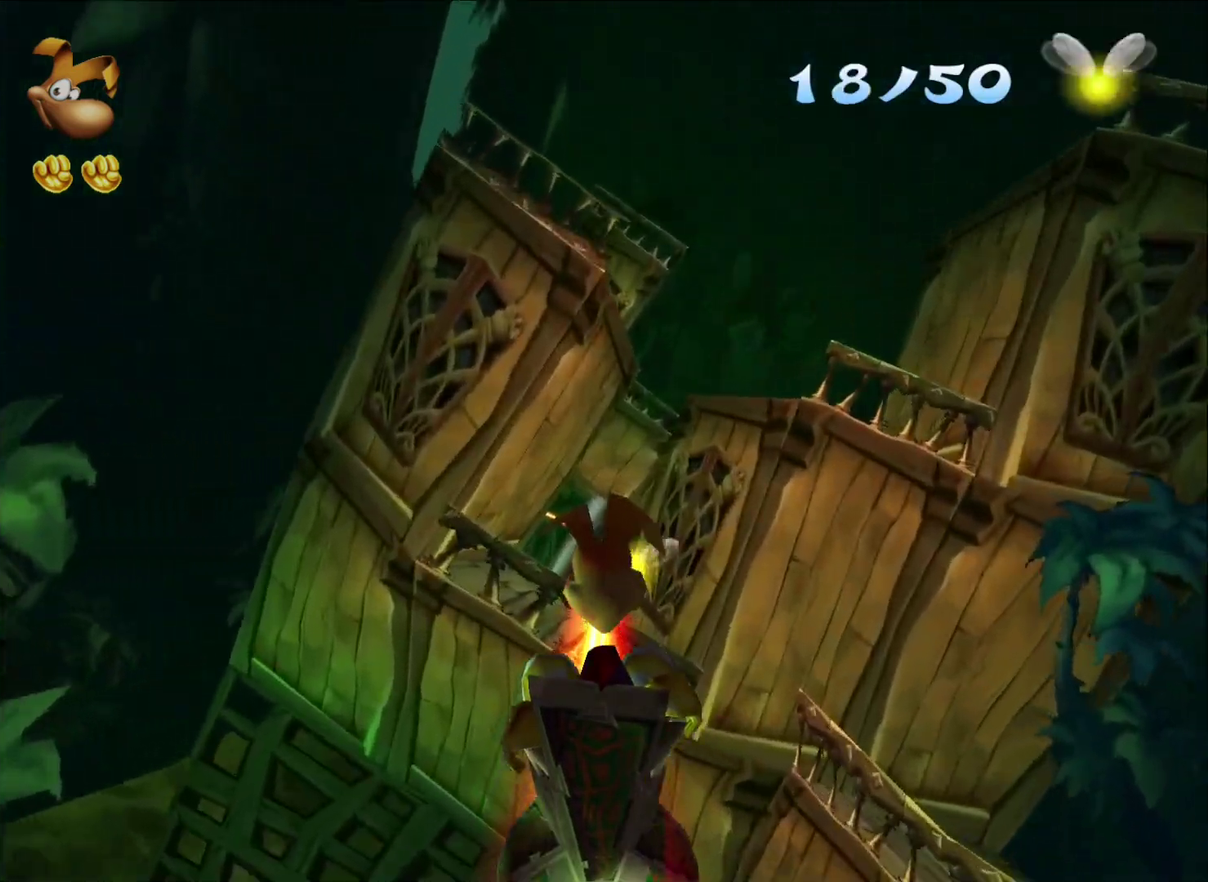
Gameplay with a controller (Xbox layout); each line is a JSON object with the inputs held at the frame after it. "events" lists button and stick changes between this image and that frame as [ms after this image, input, new state], when the widget could be followed in between.
{"buttons": [], "left_stick": "left", "right_stick": "center", "events": [[133, "left_stick", "left"]]}
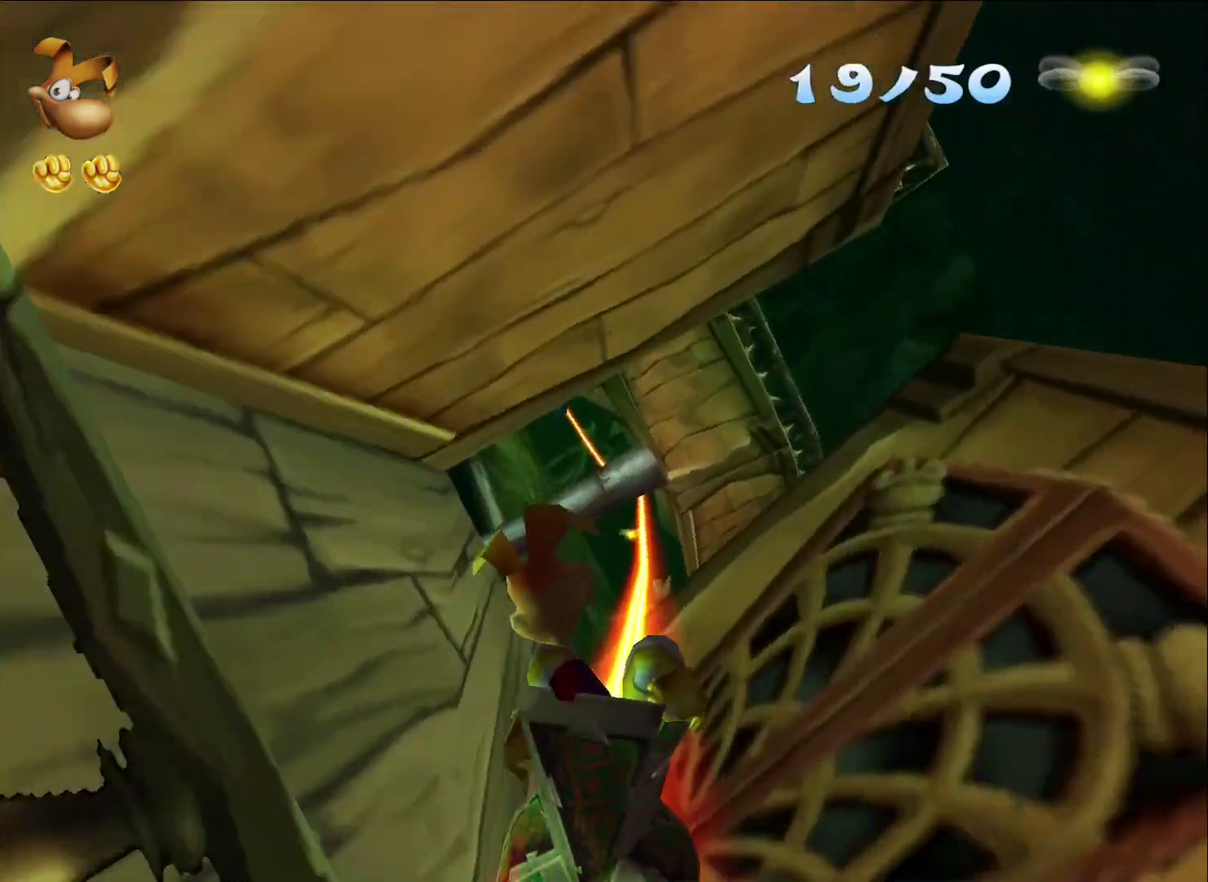
{"buttons": [], "left_stick": "left", "right_stick": "center", "events": []}
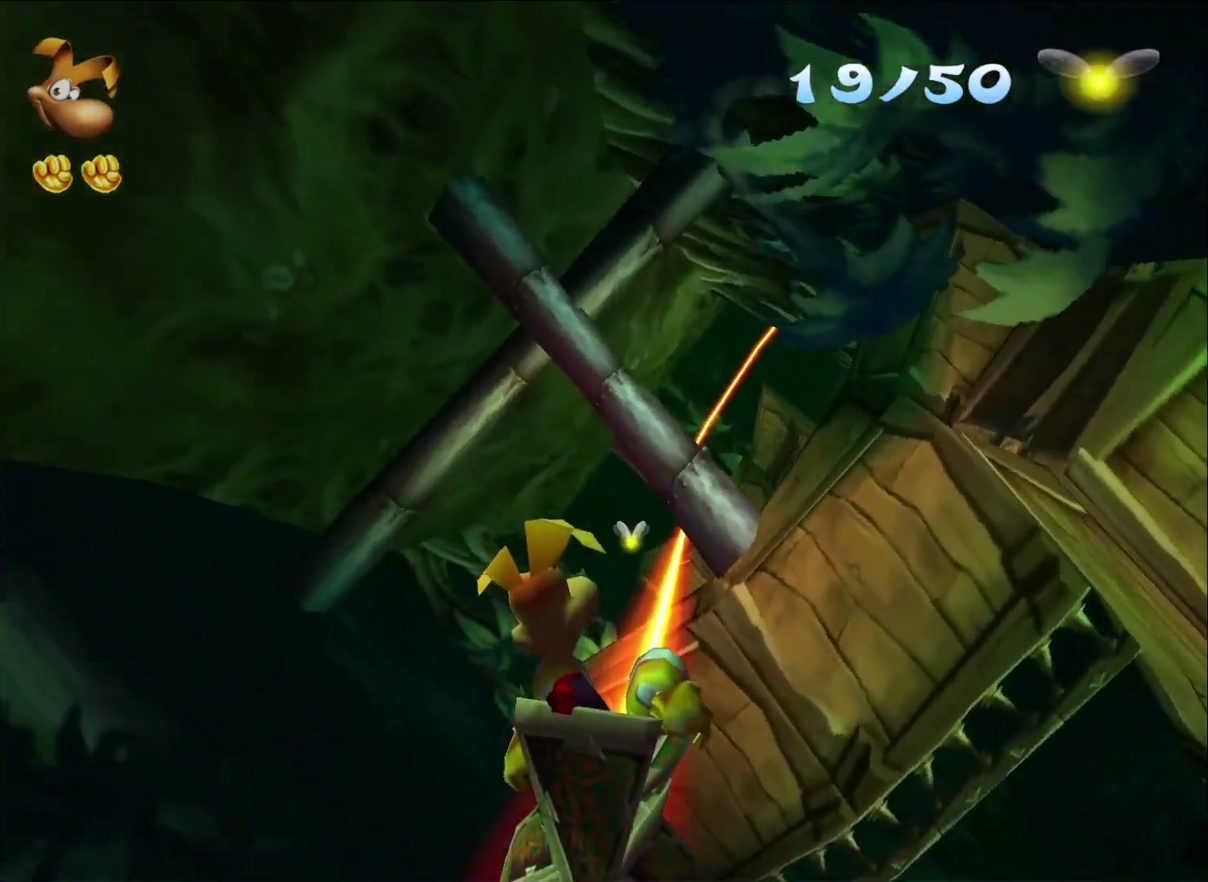
{"buttons": [], "left_stick": "center", "right_stick": "center", "events": [[283, "left_stick", "center"]]}
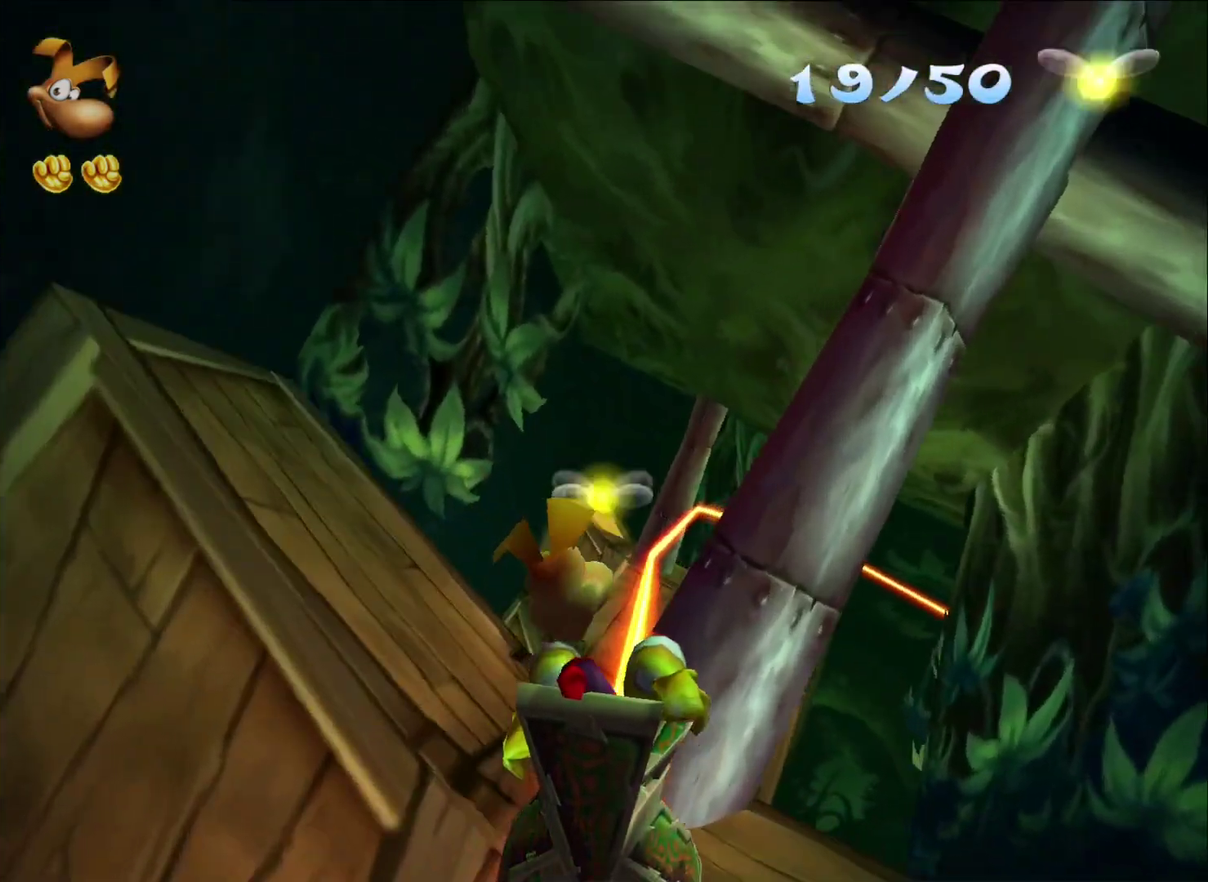
{"buttons": [], "left_stick": "right", "right_stick": "center", "events": [[150, "left_stick", "right"]]}
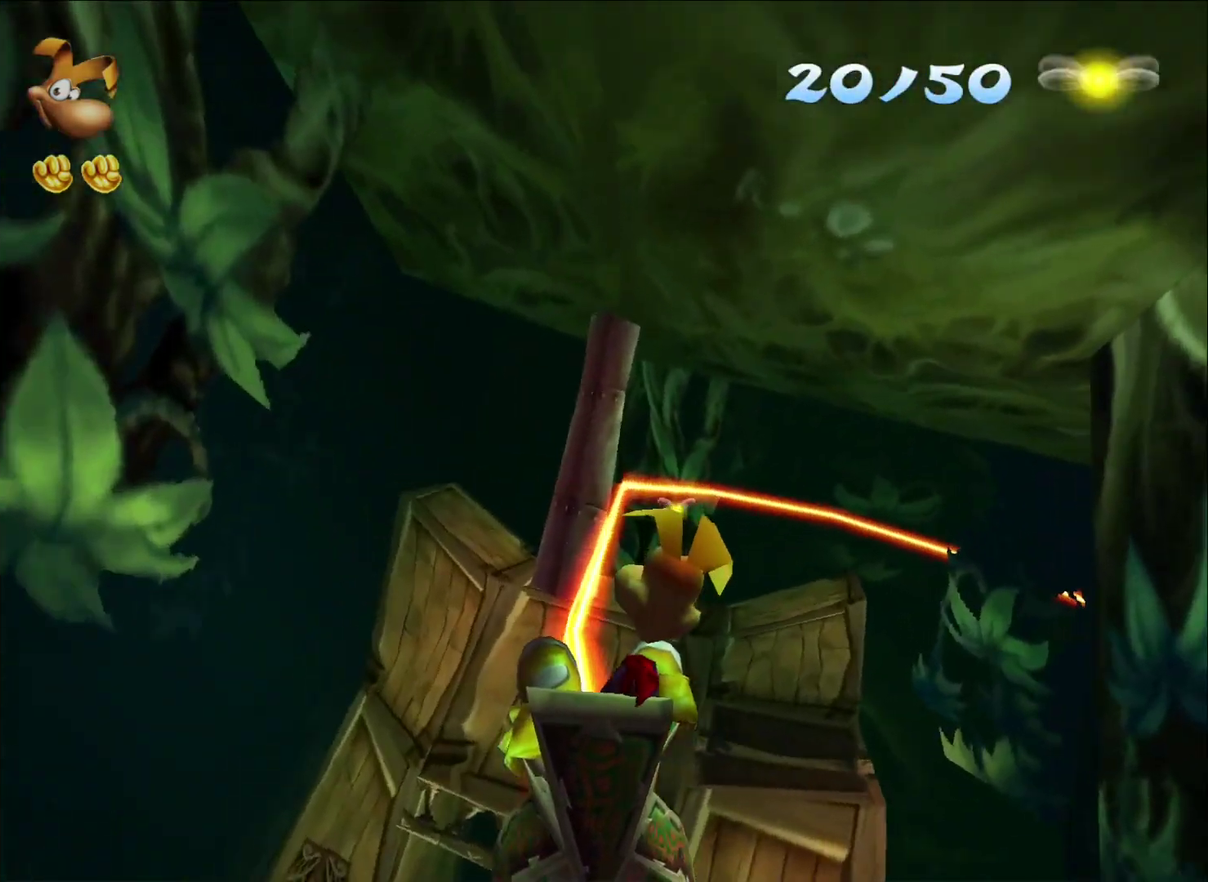
{"buttons": [], "left_stick": "center", "right_stick": "center", "events": [[417, "left_stick", "center"]]}
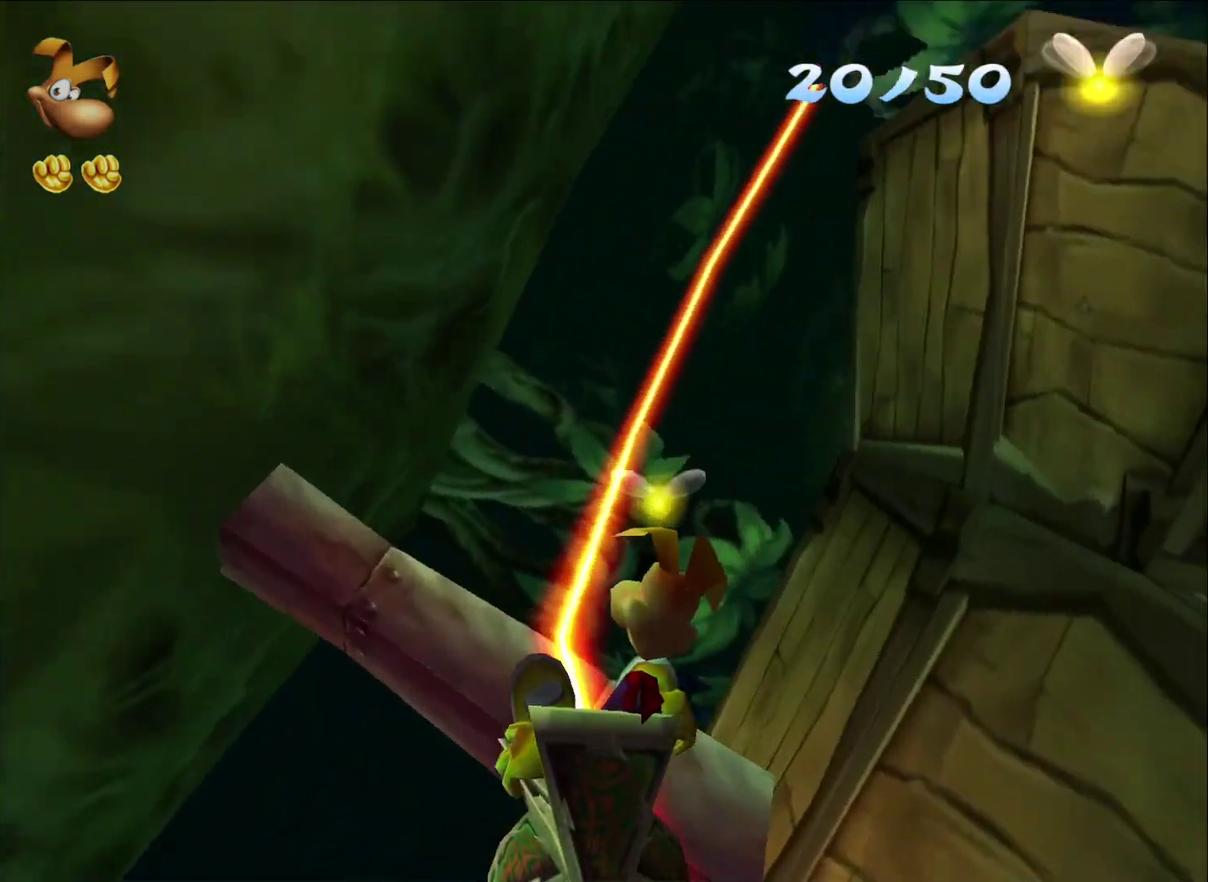
{"buttons": [], "left_stick": "left", "right_stick": "center", "events": [[417, "left_stick", "left"]]}
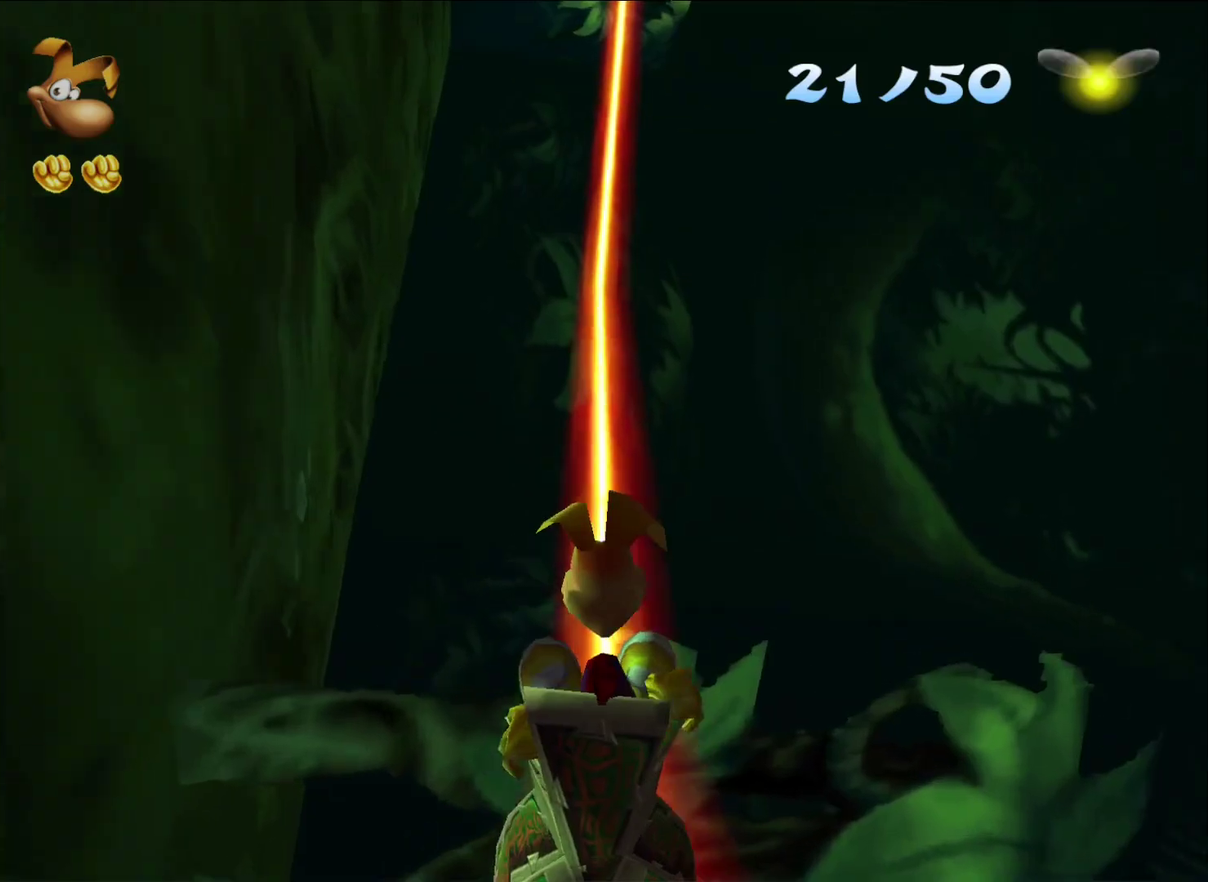
{"buttons": [], "left_stick": "center", "right_stick": "center", "events": [[33, "left_stick", "center"], [100, "X", "down"], [200, "X", "up"], [267, "X", "down"], [333, "X", "up"], [400, "X", "down"], [467, "X", "up"]]}
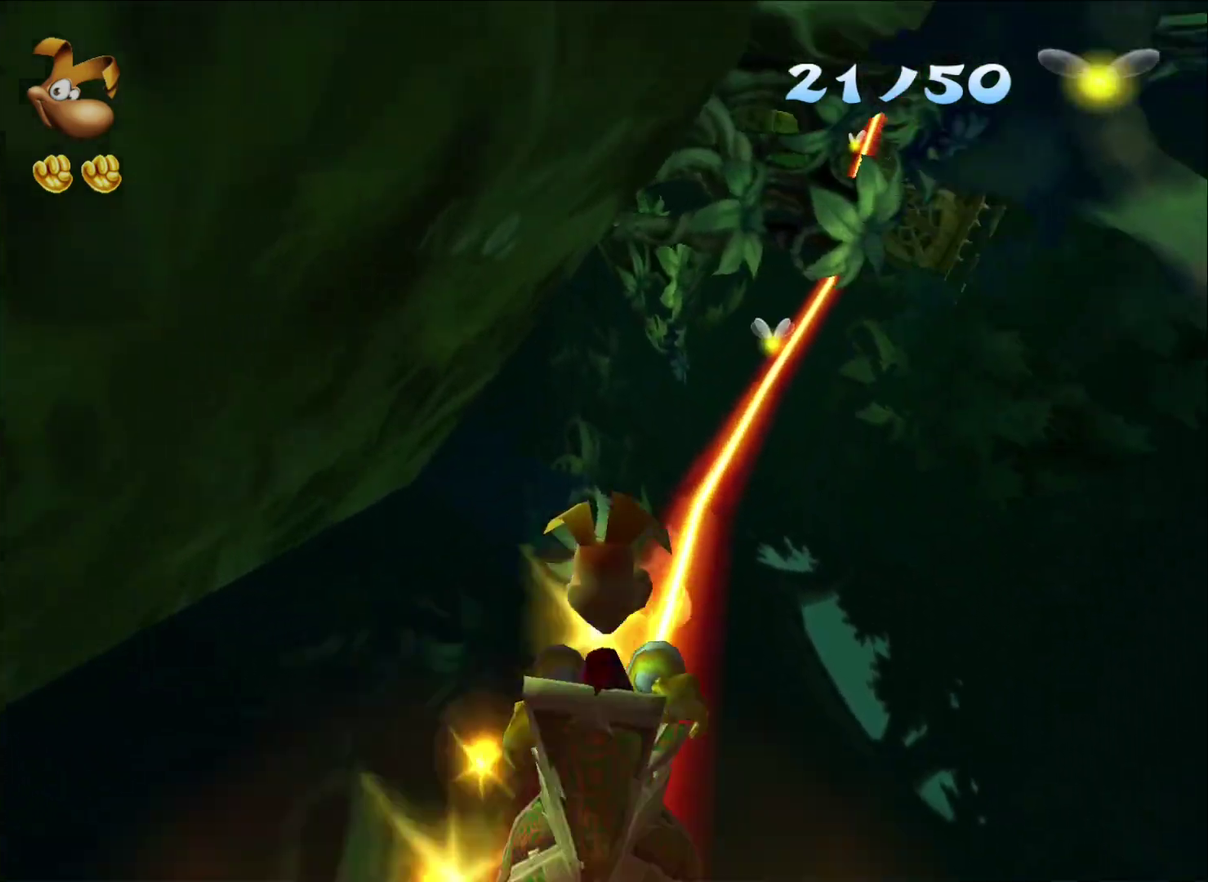
{"buttons": [], "left_stick": "center", "right_stick": "center", "events": [[17, "X", "down"], [83, "X", "up"]]}
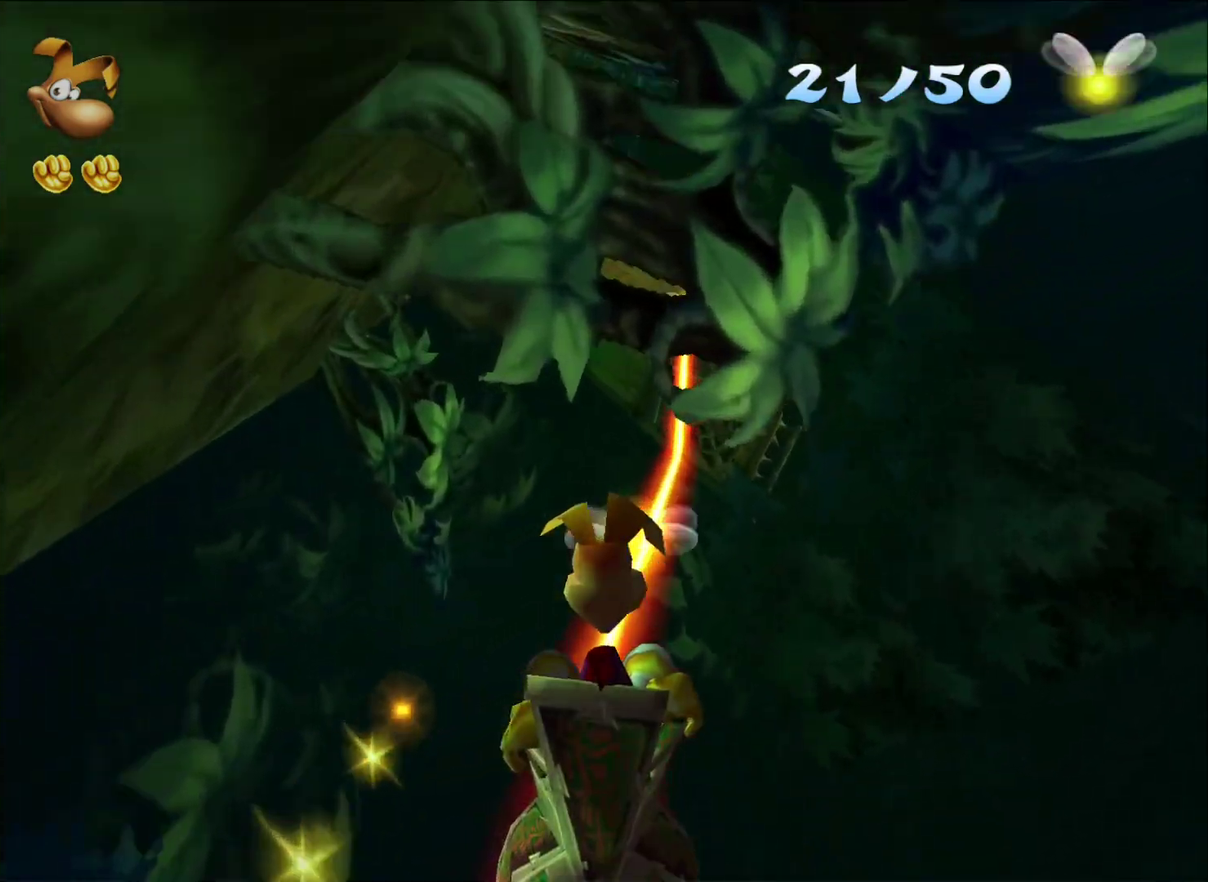
{"buttons": [], "left_stick": "left", "right_stick": "center", "events": [[417, "X", "down"], [433, "left_stick", "left"], [483, "X", "up"]]}
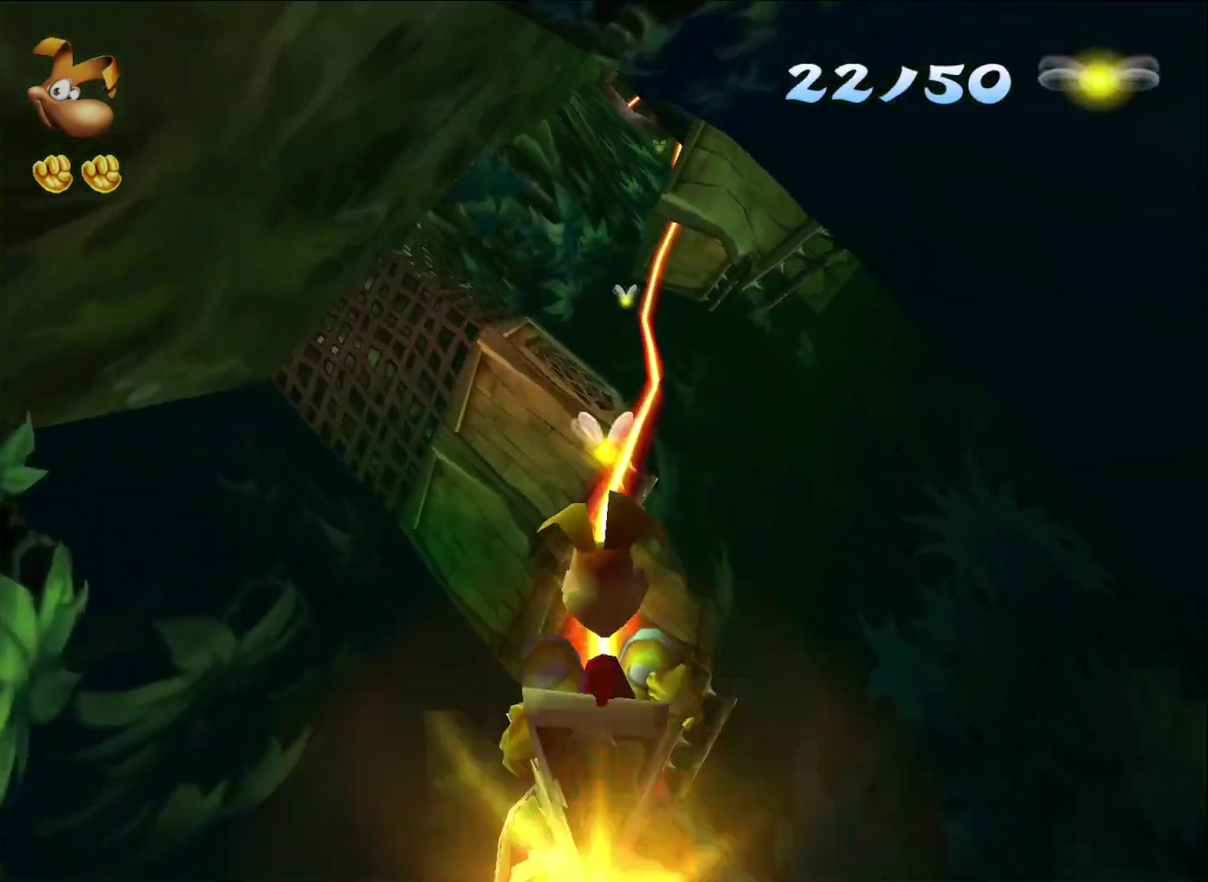
{"buttons": [], "left_stick": "center", "right_stick": "center", "events": [[50, "X", "down"], [50, "left_stick", "center"], [117, "X", "up"], [300, "left_stick", "left"], [417, "left_stick", "center"]]}
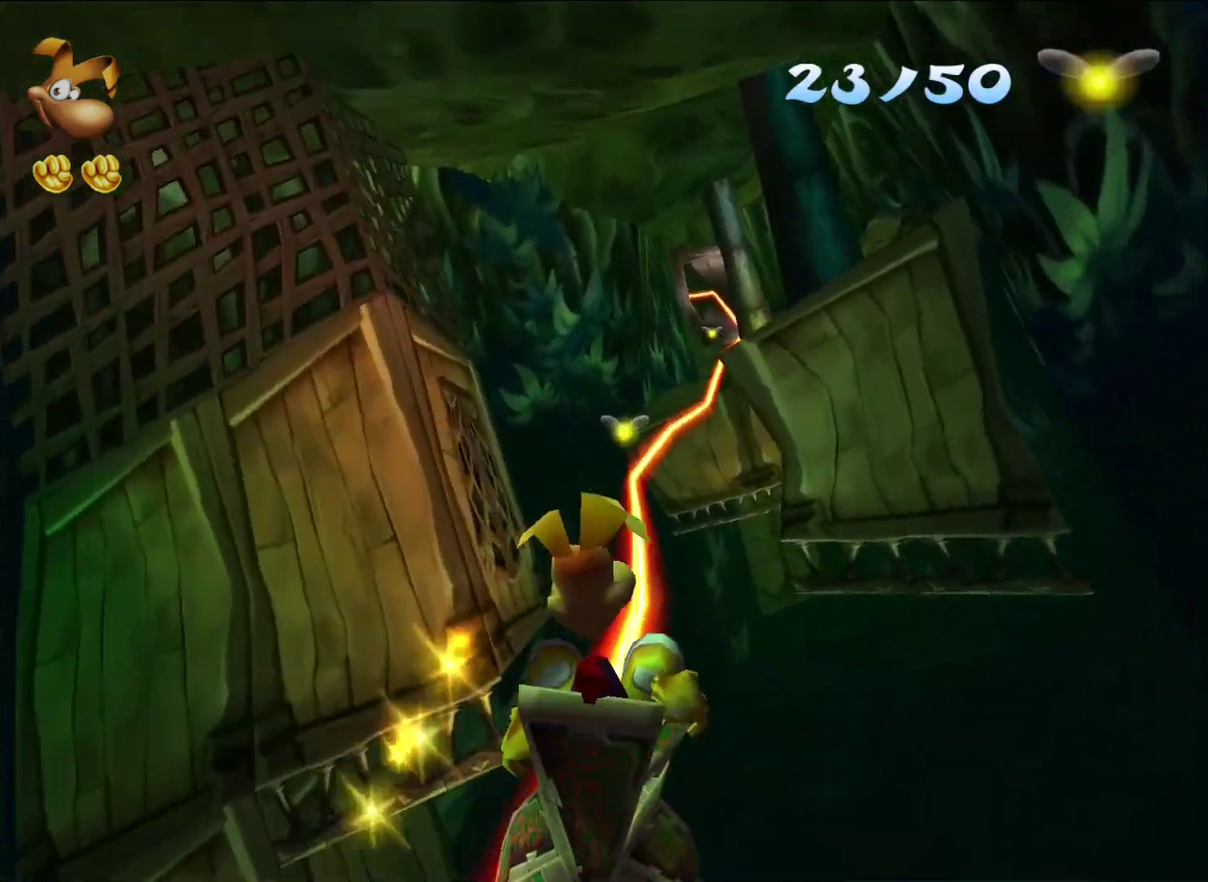
{"buttons": [], "left_stick": "center", "right_stick": "center", "events": [[133, "left_stick", "left"], [200, "left_stick", "center"]]}
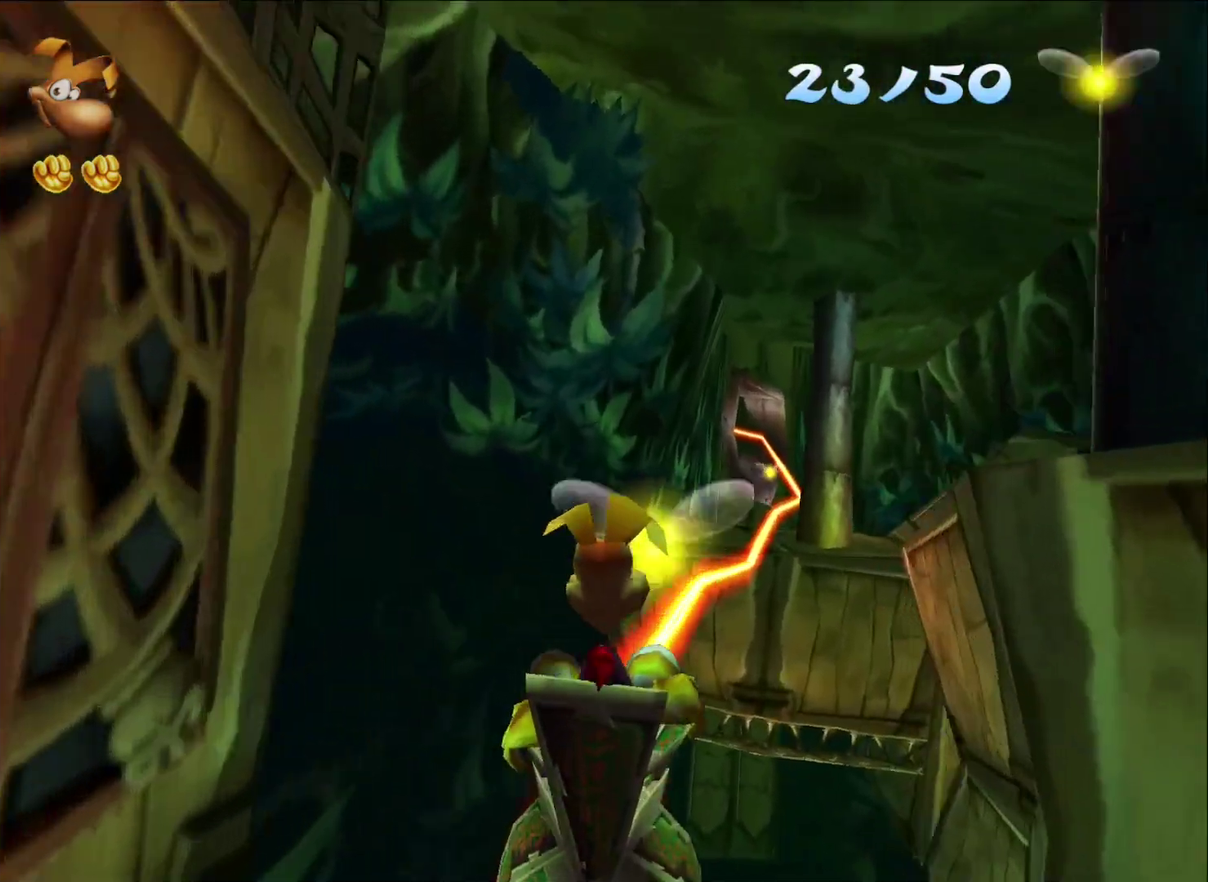
{"buttons": [], "left_stick": "center", "right_stick": "center", "events": [[167, "left_stick", "left"], [250, "left_stick", "center"]]}
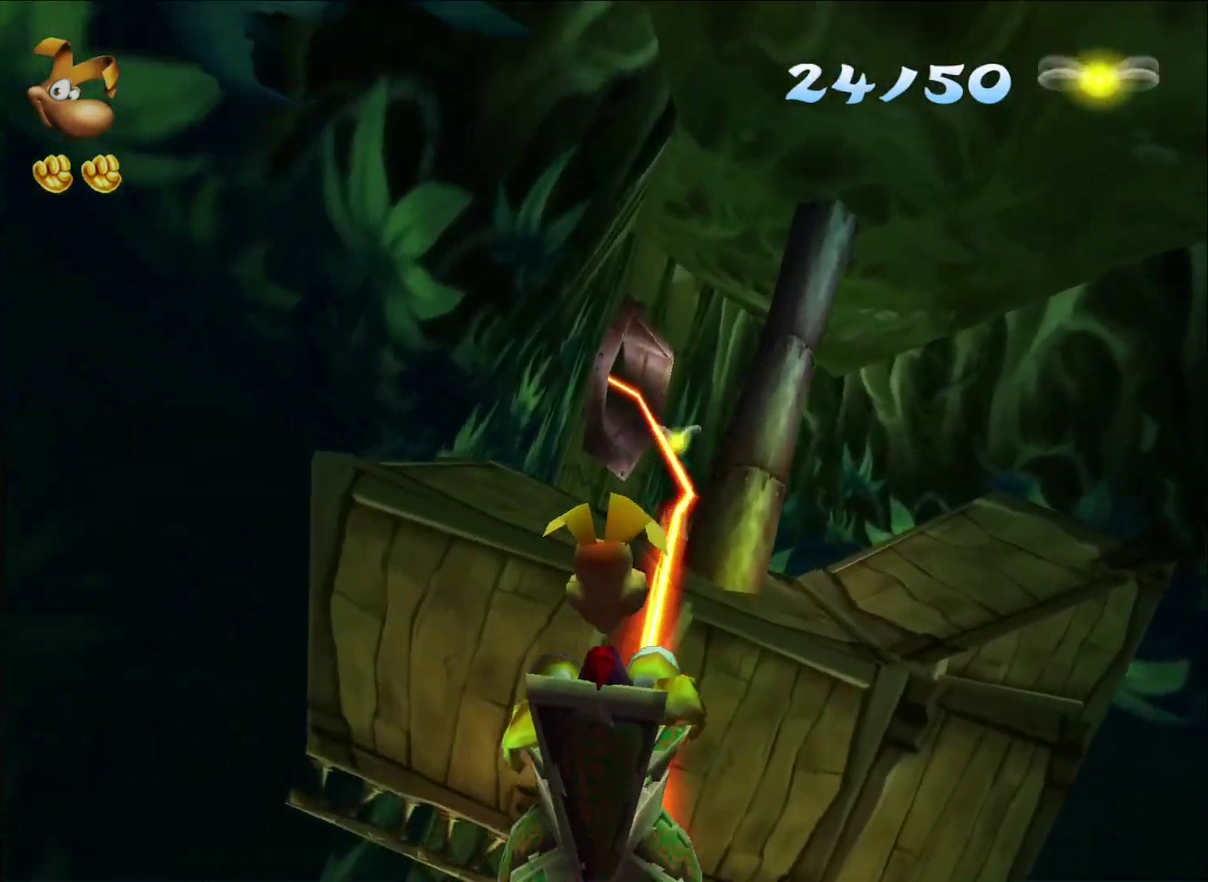
{"buttons": [], "left_stick": "center", "right_stick": "center", "events": []}
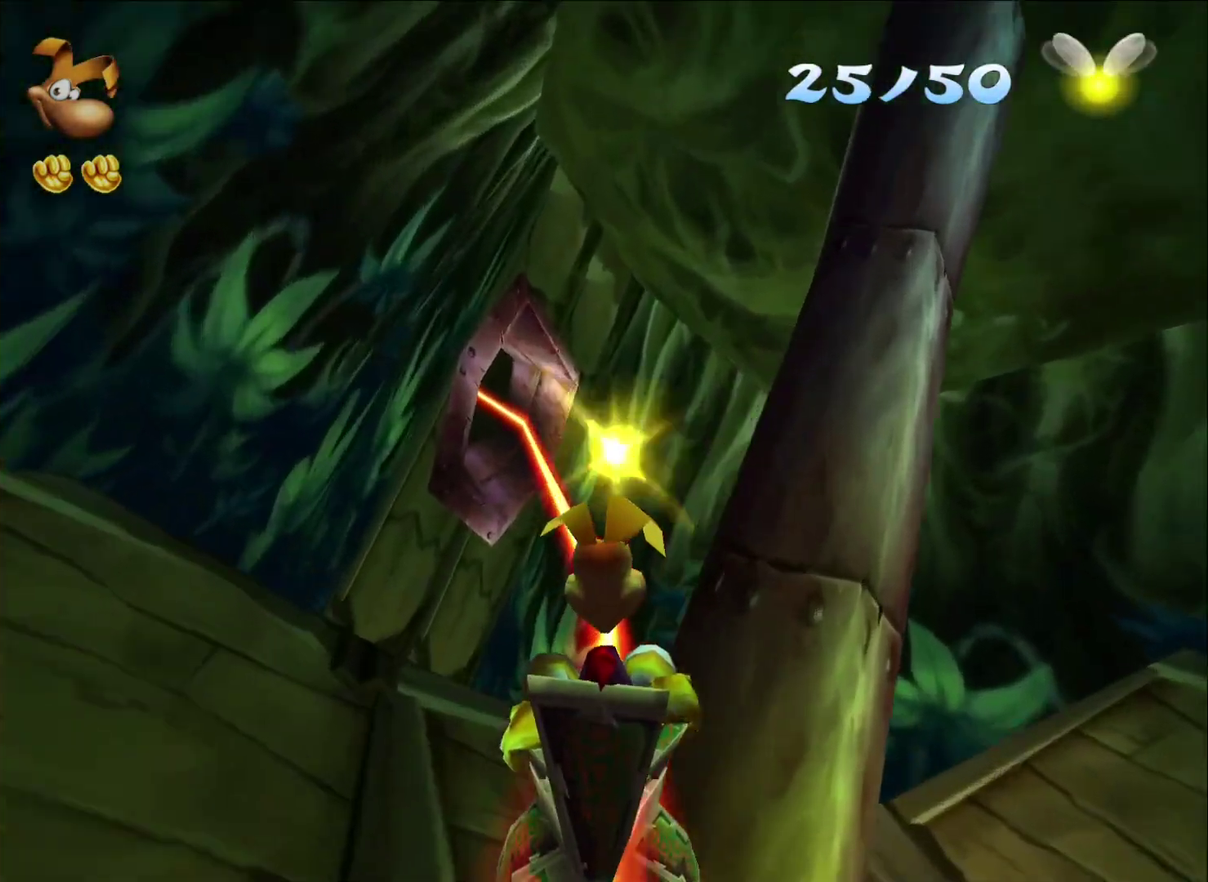
{"buttons": [], "left_stick": "center", "right_stick": "center", "events": [[83, "X", "down"], [150, "X", "up"], [217, "X", "down"], [300, "X", "up"]]}
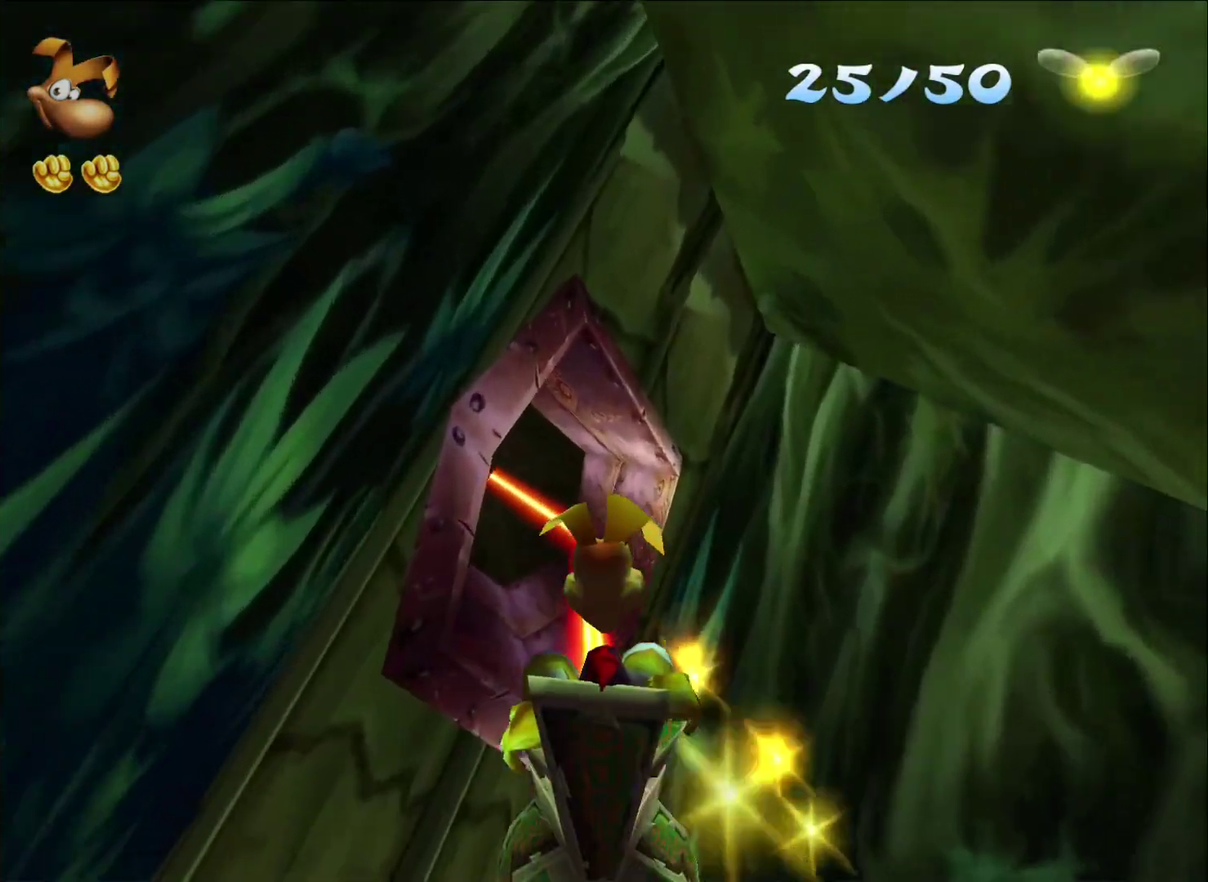
{"buttons": [], "left_stick": "center", "right_stick": "center", "events": []}
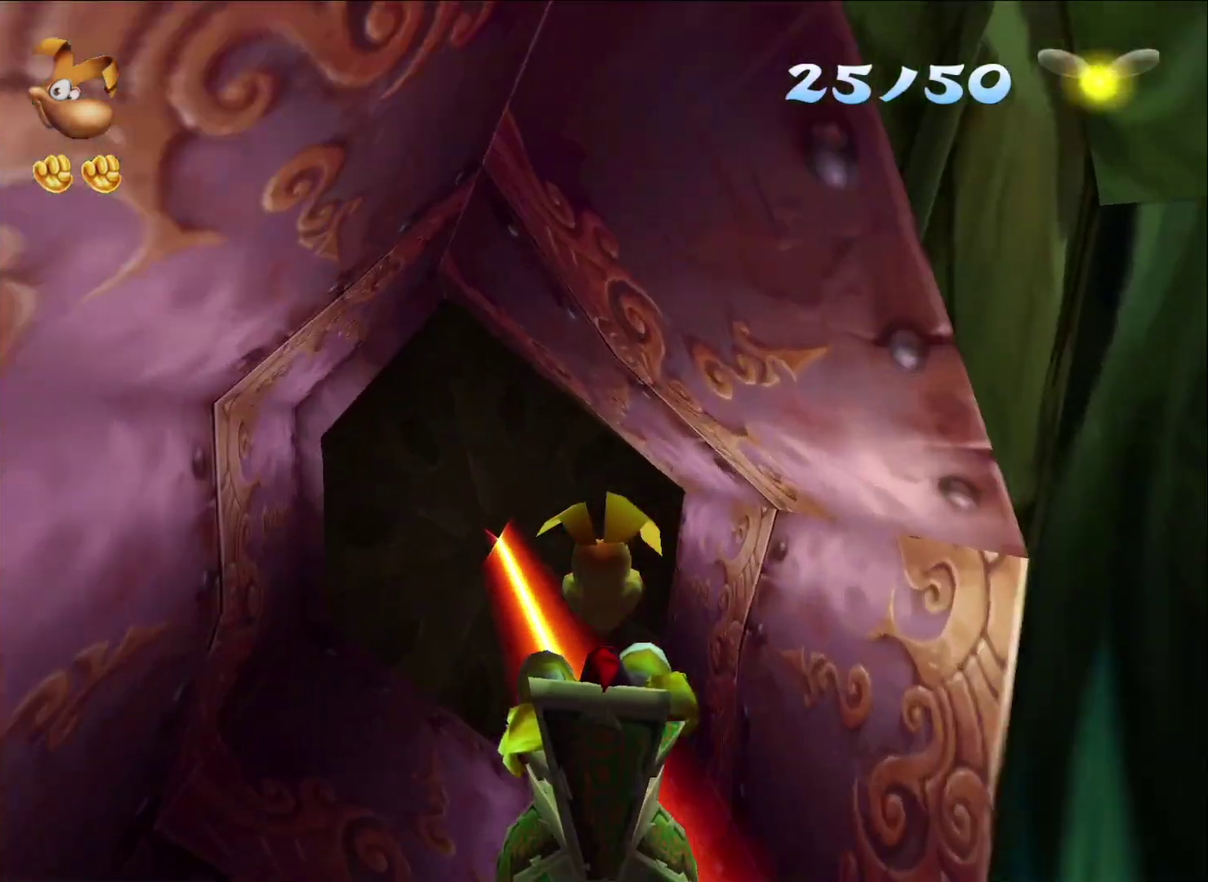
{"buttons": [], "left_stick": "center", "right_stick": "center", "events": [[250, "left_stick", "right"], [383, "left_stick", "center"]]}
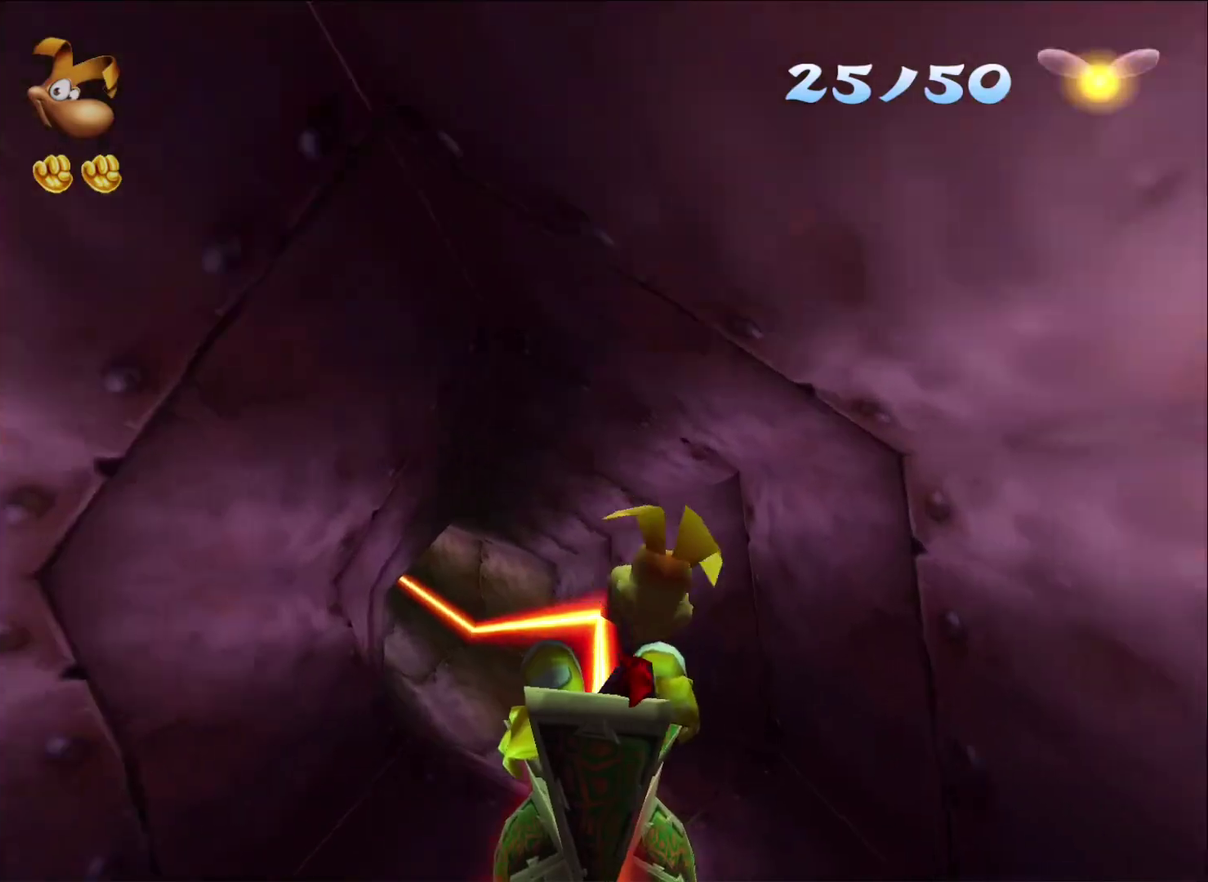
{"buttons": [], "left_stick": "right", "right_stick": "center", "events": [[467, "left_stick", "right"]]}
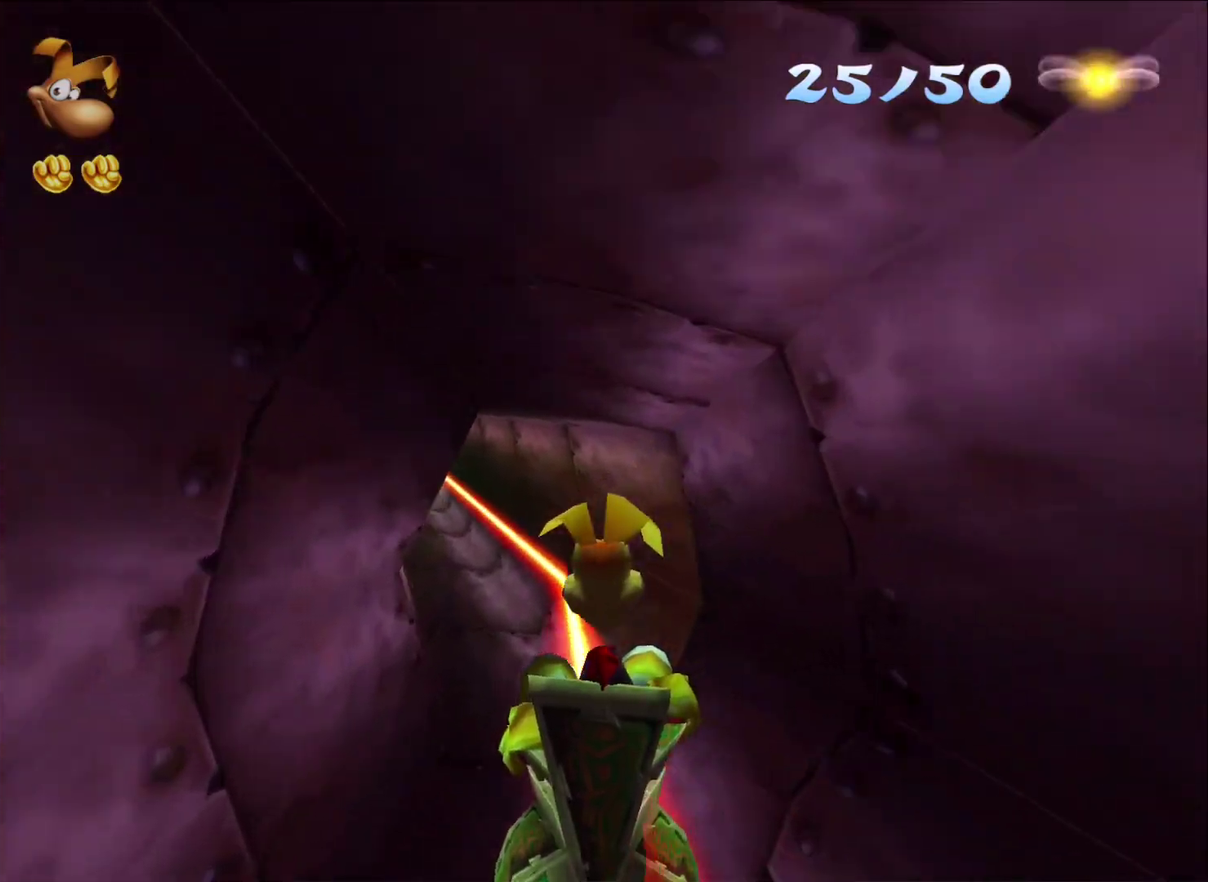
{"buttons": [], "left_stick": "right", "right_stick": "center", "events": [[83, "left_stick", "center"], [483, "left_stick", "right"]]}
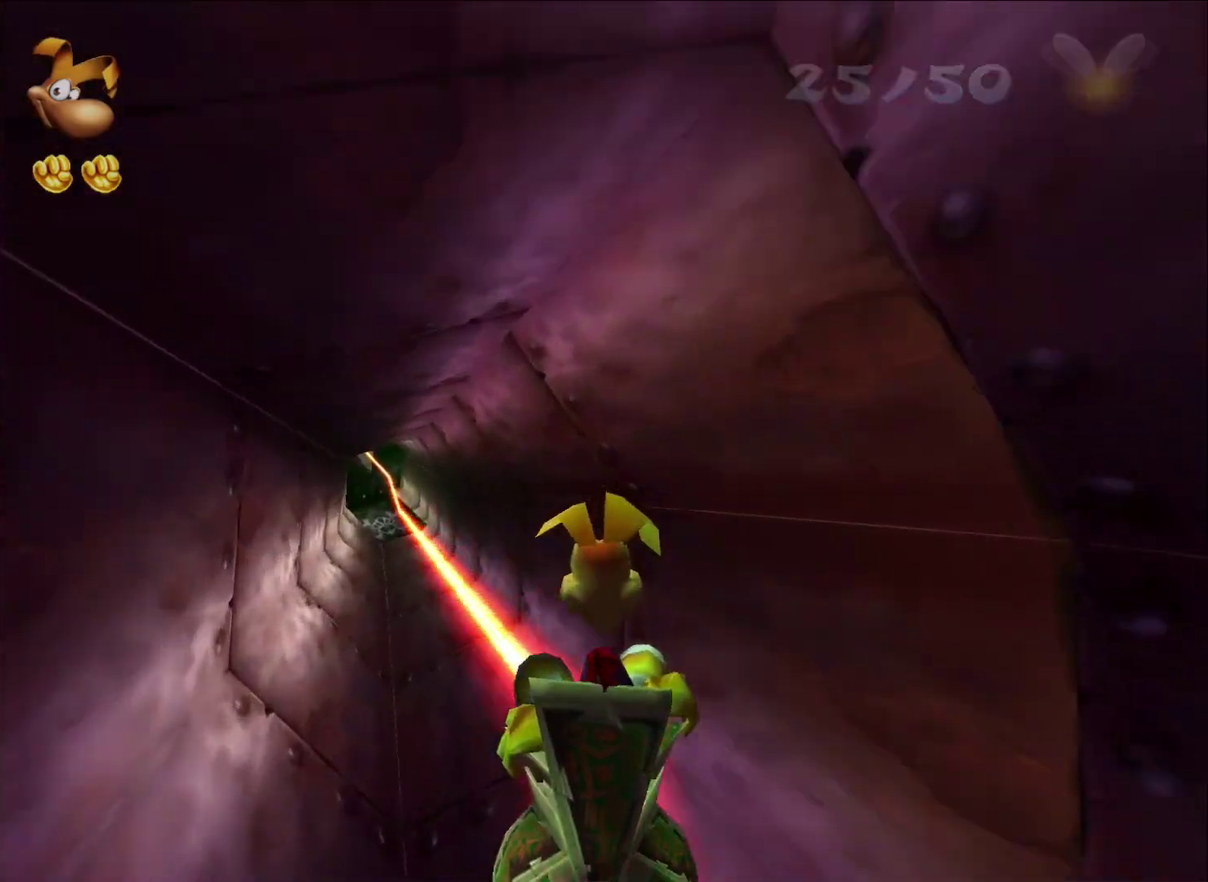
{"buttons": [], "left_stick": "right", "right_stick": "center", "events": [[133, "left_stick", "center"], [433, "left_stick", "right"]]}
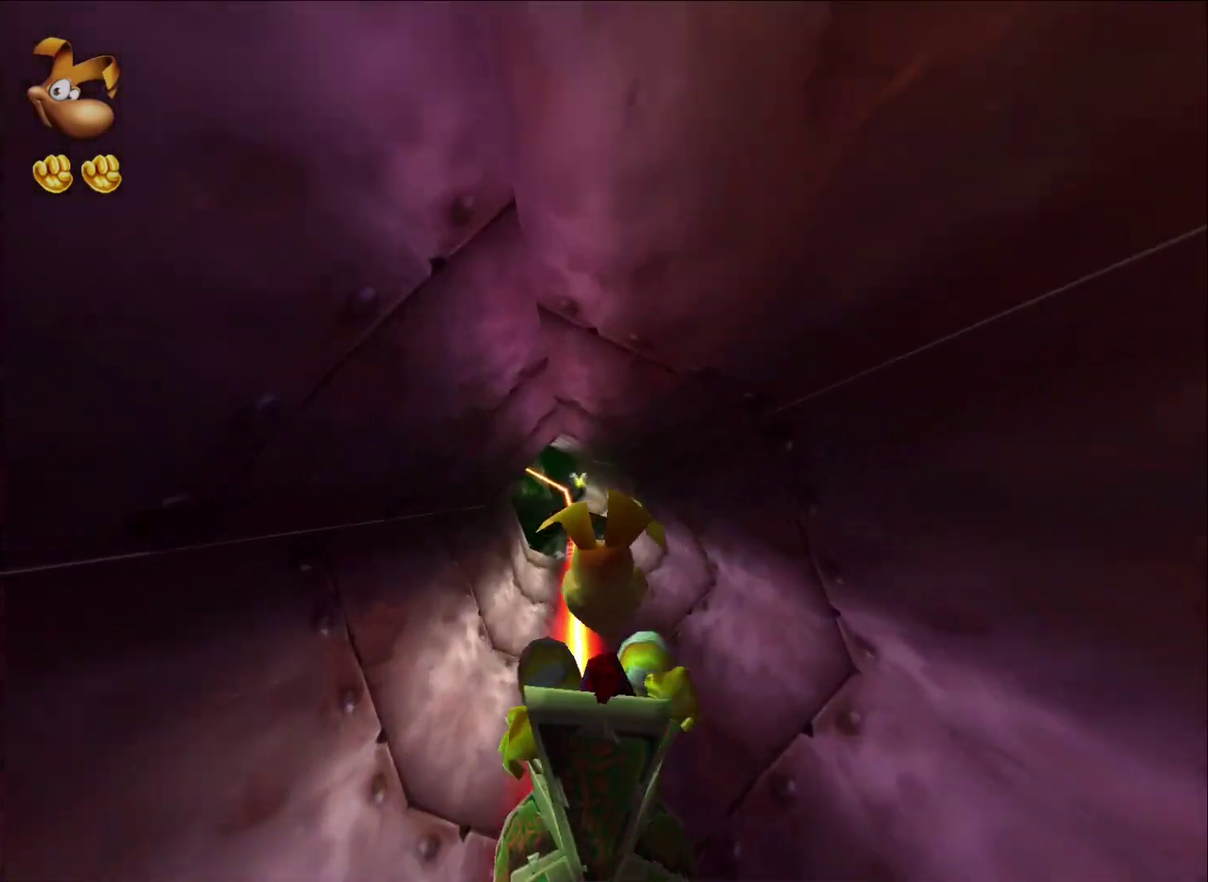
{"buttons": [], "left_stick": "center", "right_stick": "center", "events": [[33, "left_stick", "center"]]}
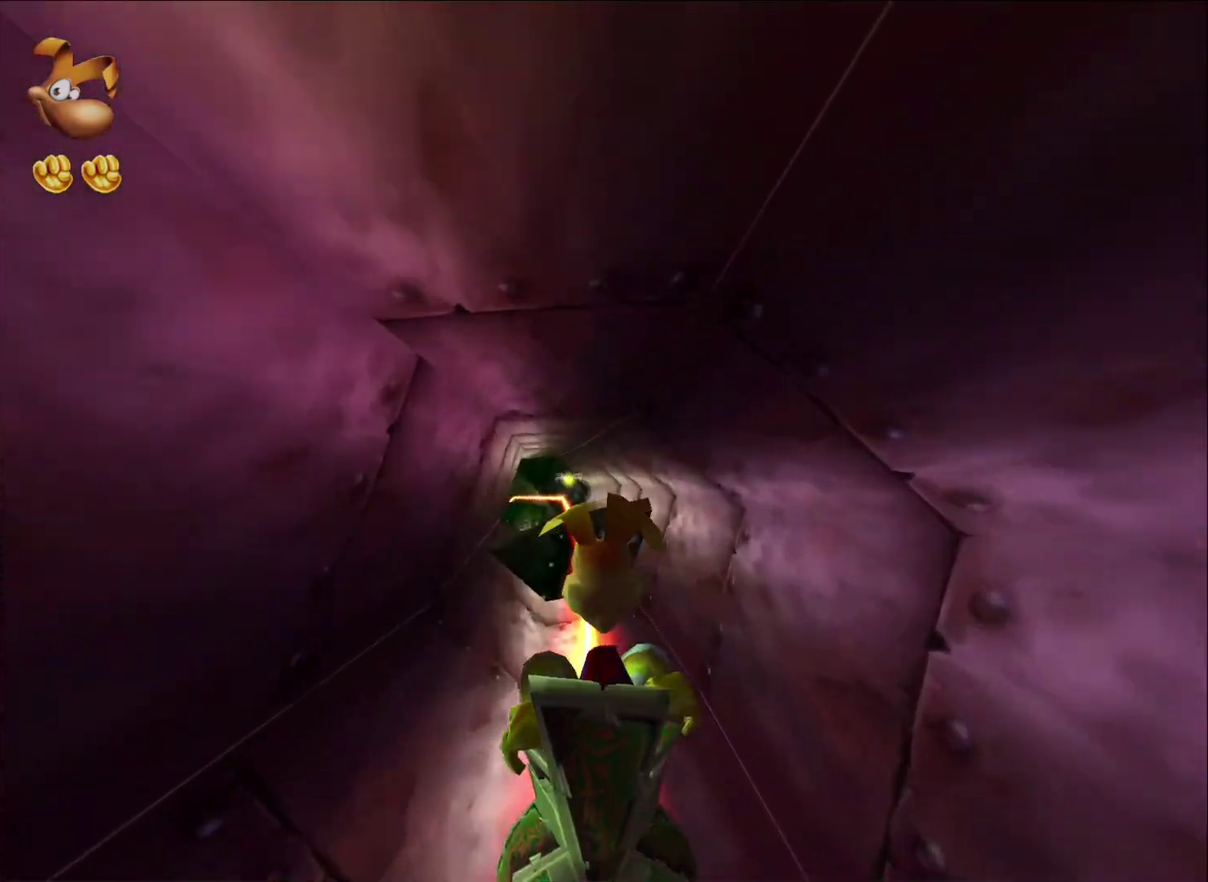
{"buttons": [], "left_stick": "center", "right_stick": "center", "events": [[83, "left_stick", "left"], [167, "left_stick", "center"]]}
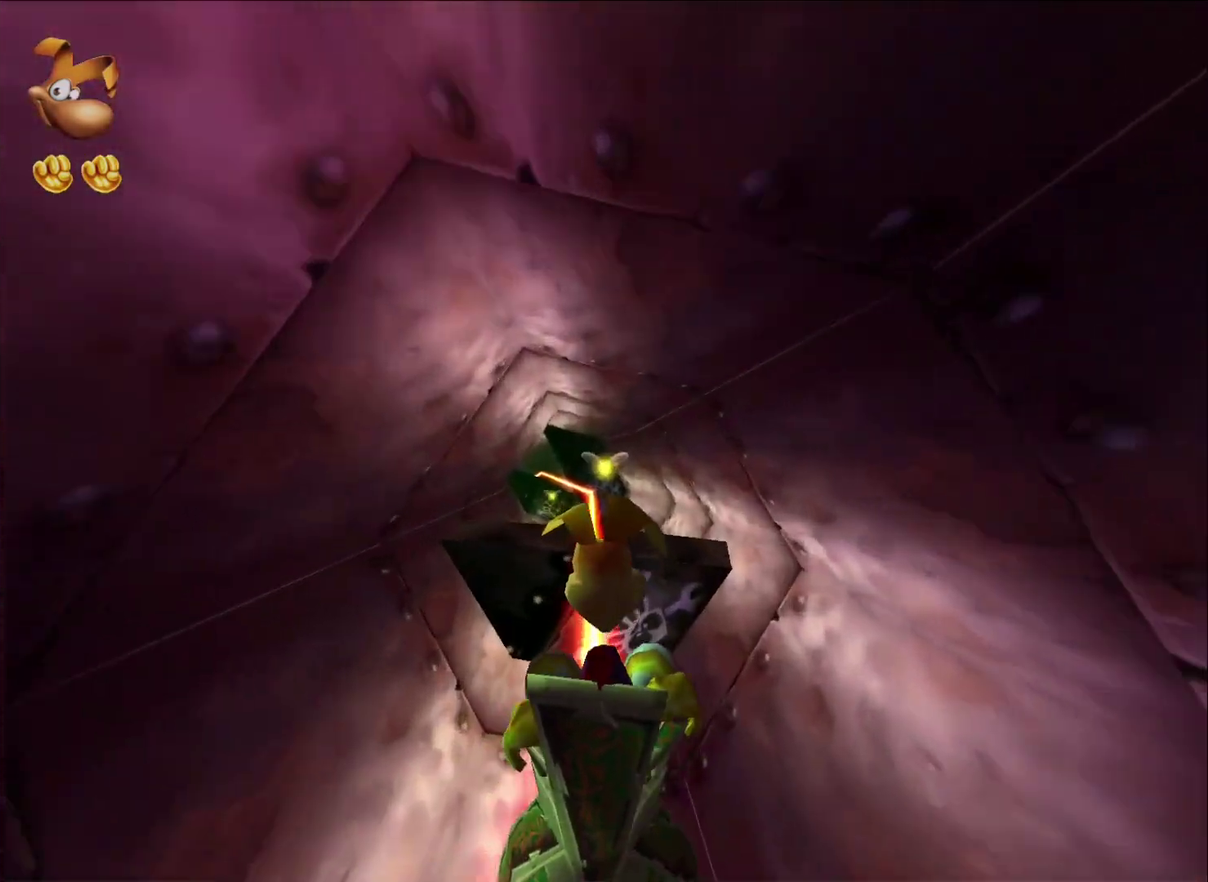
{"buttons": [], "left_stick": "left", "right_stick": "center", "events": [[483, "left_stick", "left"]]}
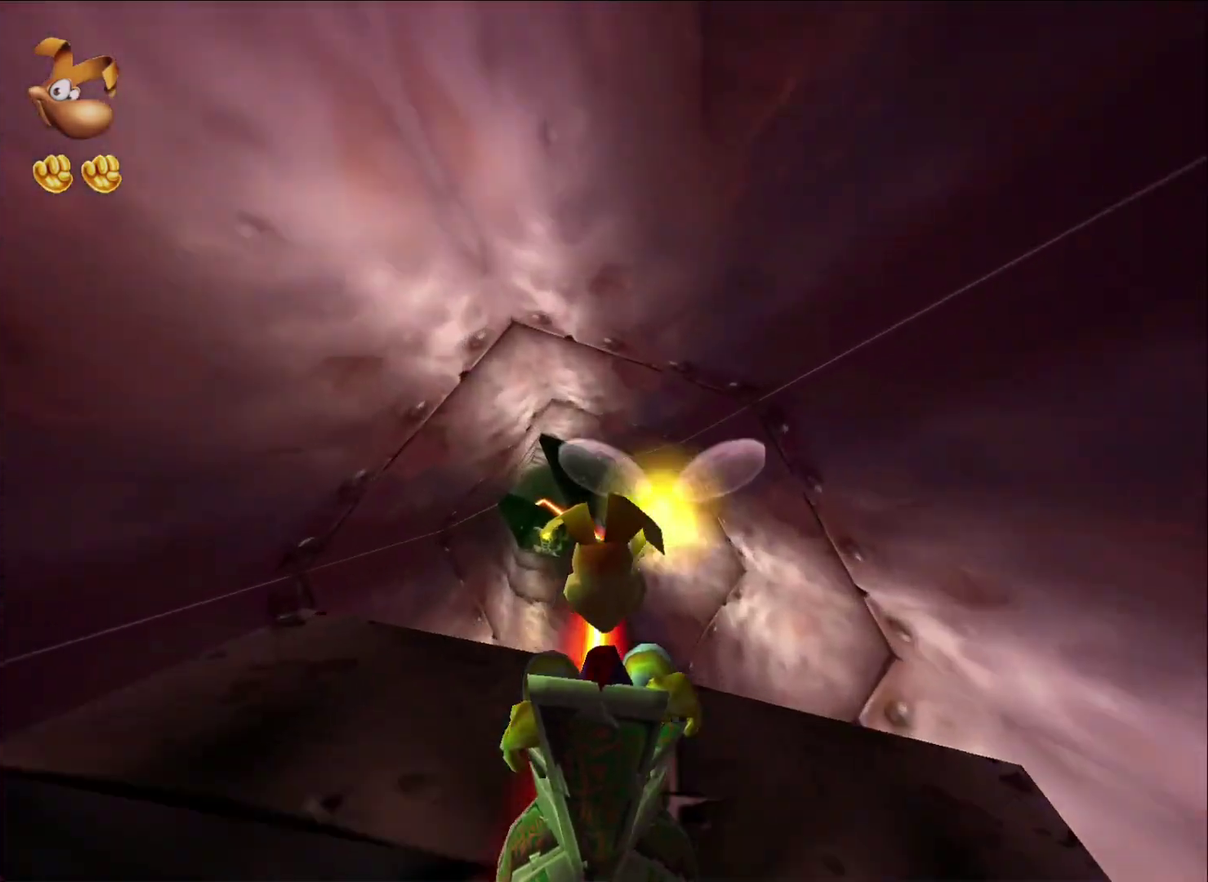
{"buttons": [], "left_stick": "left", "right_stick": "center", "events": []}
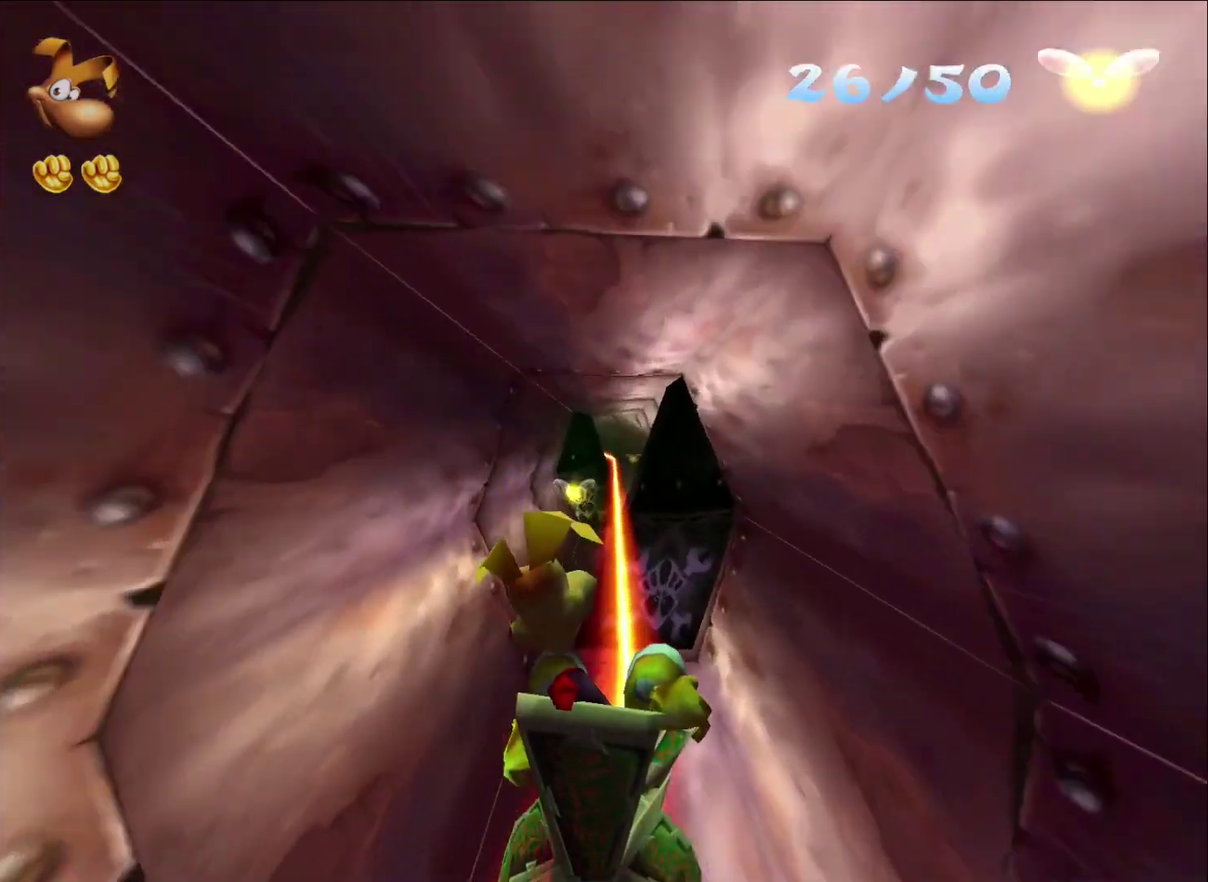
{"buttons": [], "left_stick": "center", "right_stick": "center", "events": [[133, "left_stick", "center"]]}
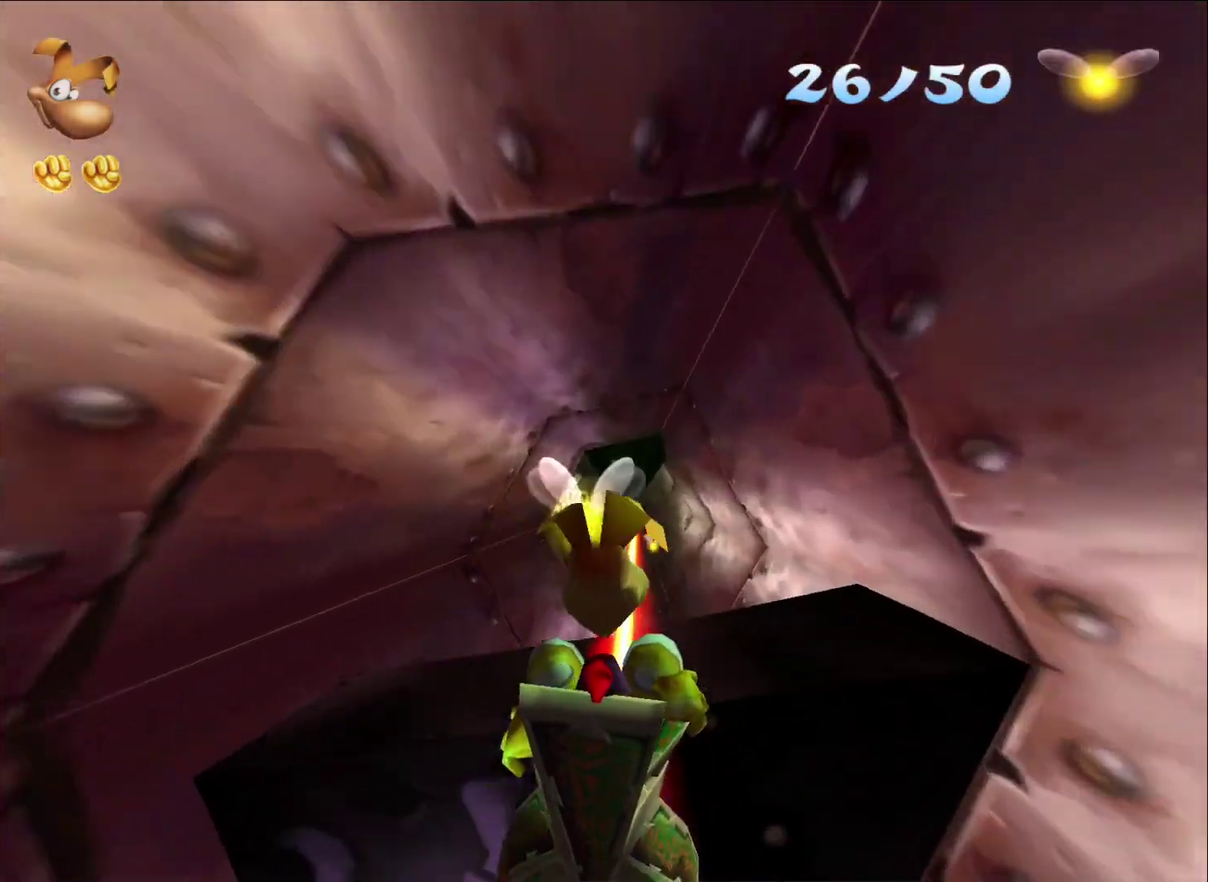
{"buttons": [], "left_stick": "right", "right_stick": "center", "events": [[233, "left_stick", "right"]]}
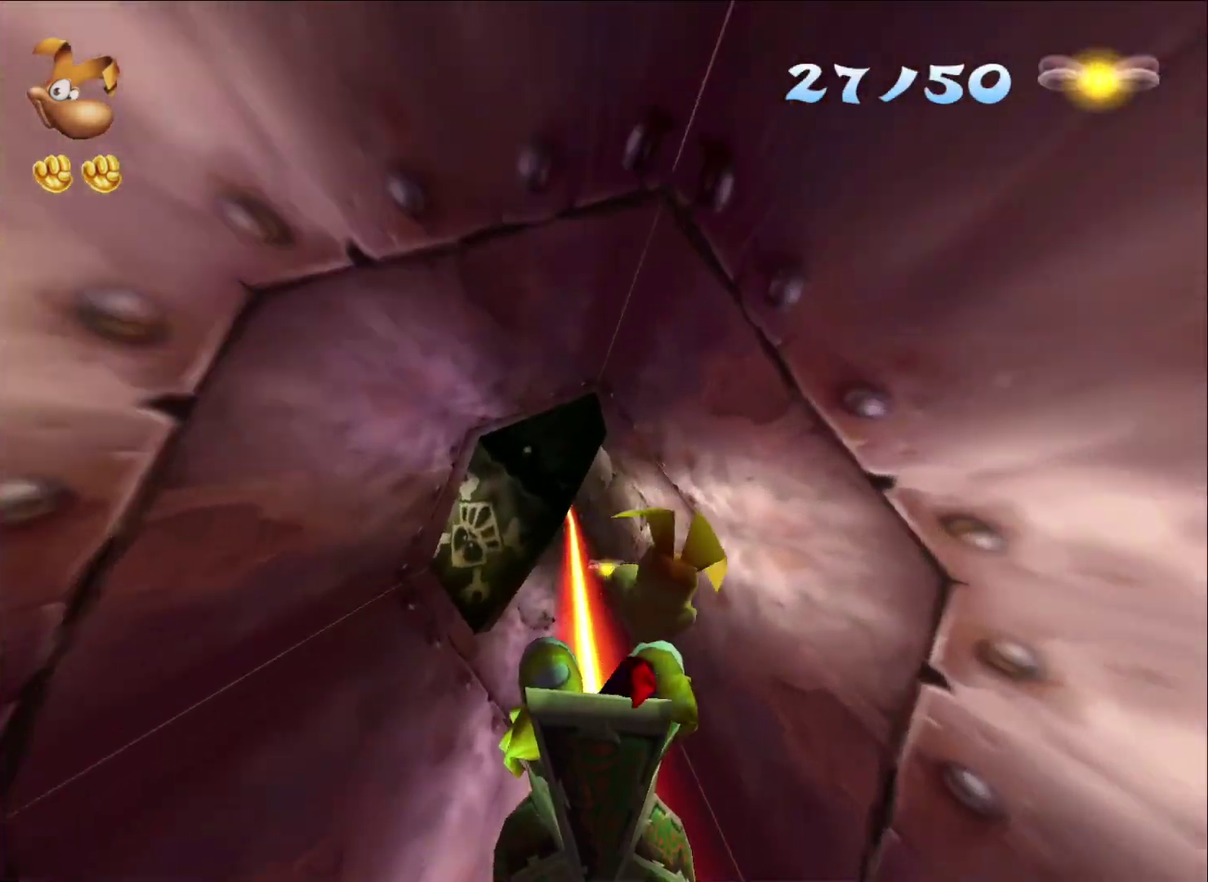
{"buttons": [], "left_stick": "right", "right_stick": "center", "events": []}
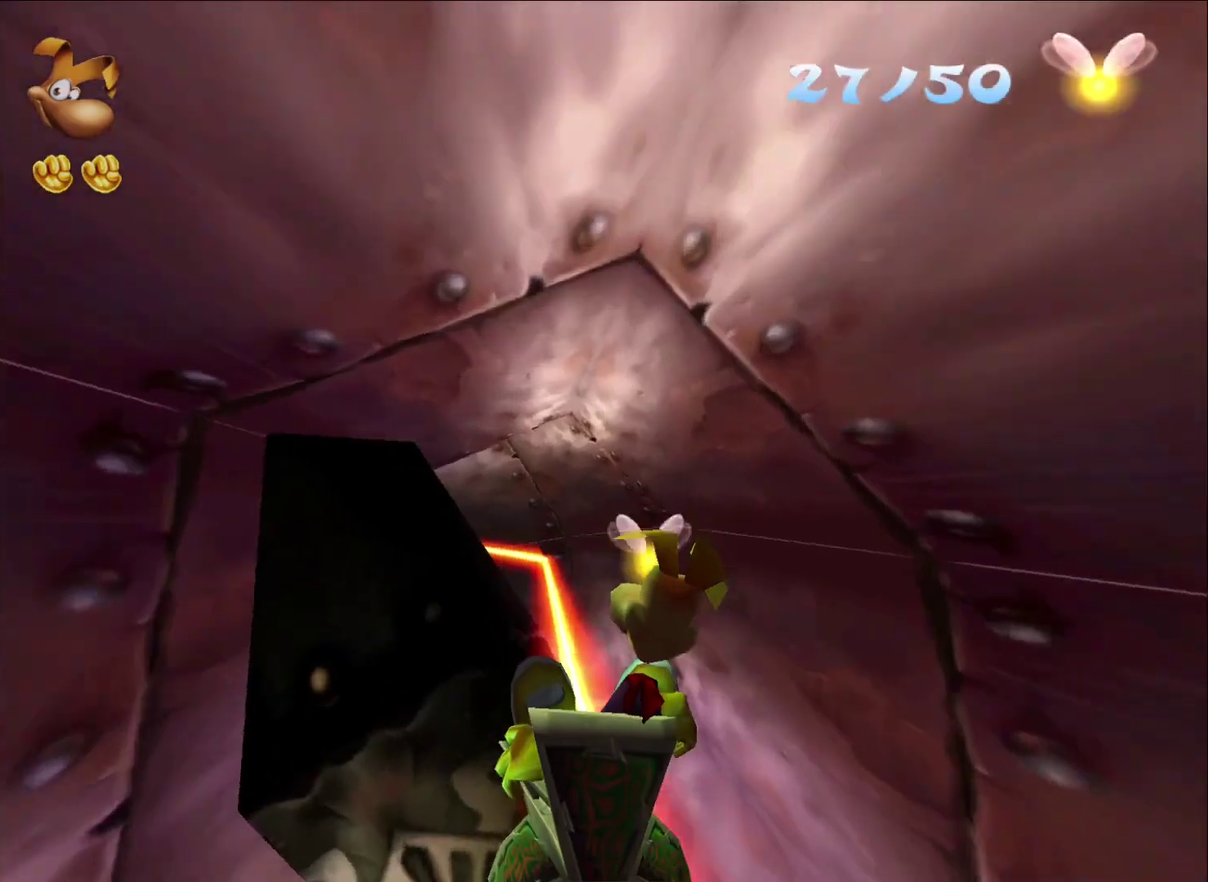
{"buttons": [], "left_stick": "center", "right_stick": "center", "events": [[250, "left_stick", "center"], [367, "X", "down"], [450, "X", "up"]]}
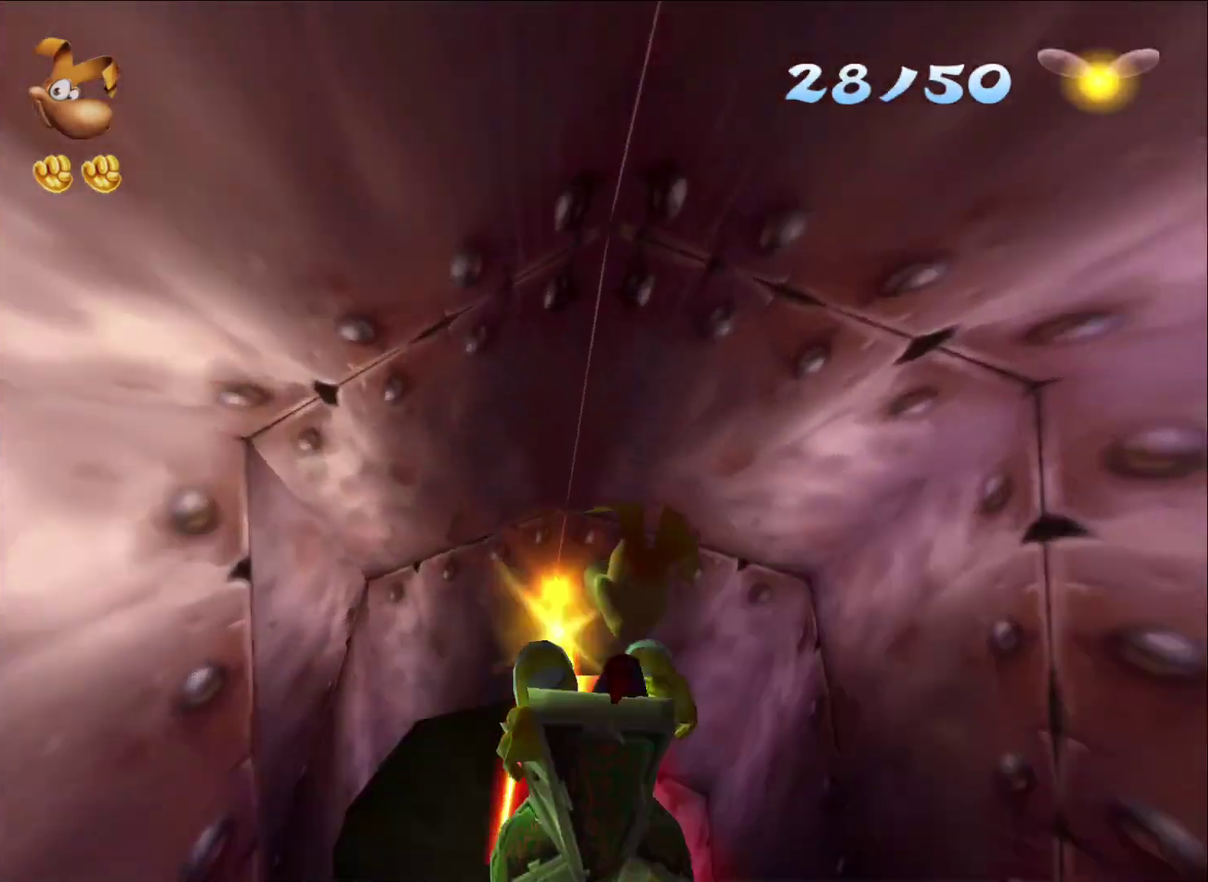
{"buttons": [], "left_stick": "center", "right_stick": "center", "events": [[17, "X", "down"], [83, "X", "up"], [133, "X", "down"], [217, "X", "up"], [267, "X", "down"], [350, "X", "up"], [417, "X", "down"], [483, "X", "up"]]}
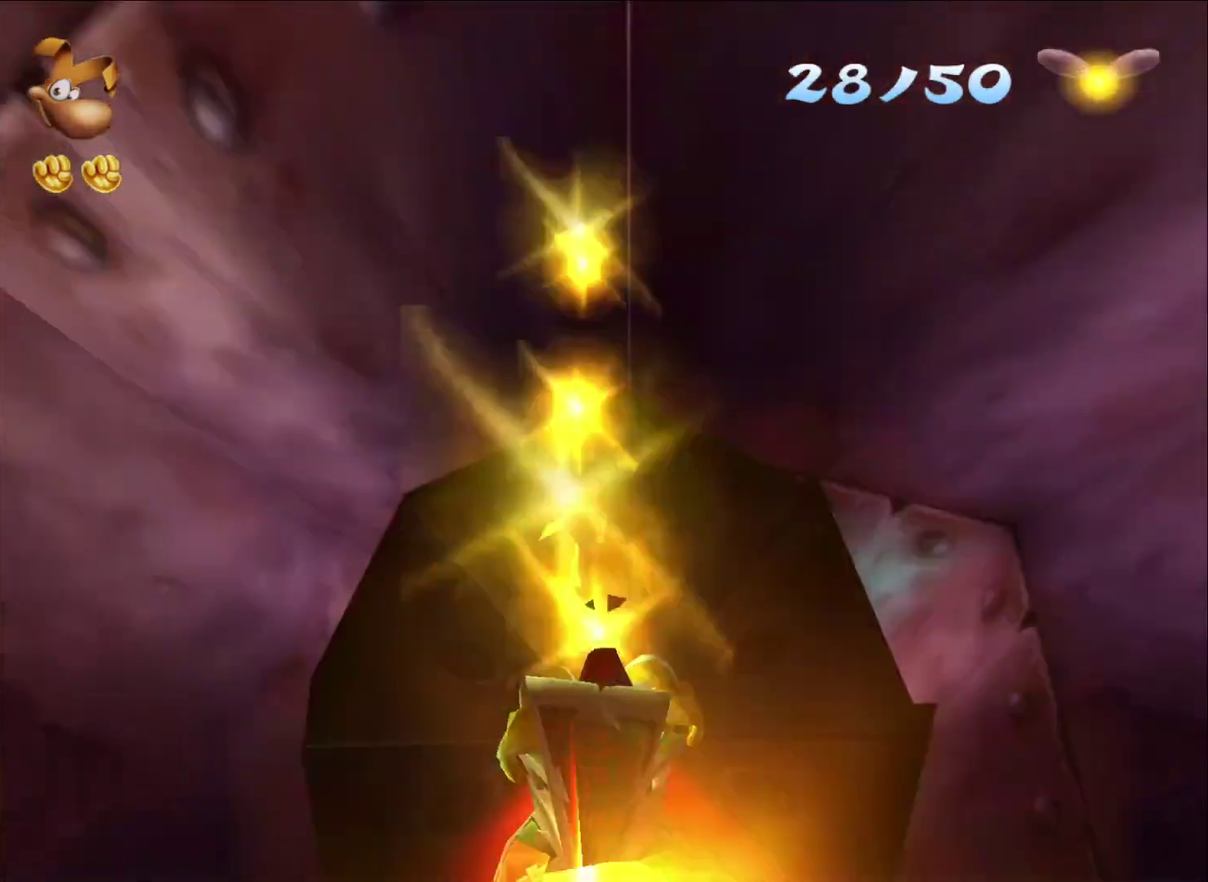
{"buttons": [], "left_stick": "center", "right_stick": "center", "events": [[33, "X", "down"], [117, "X", "up"], [167, "X", "down"], [367, "X", "up"], [433, "X", "down"], [500, "X", "up"]]}
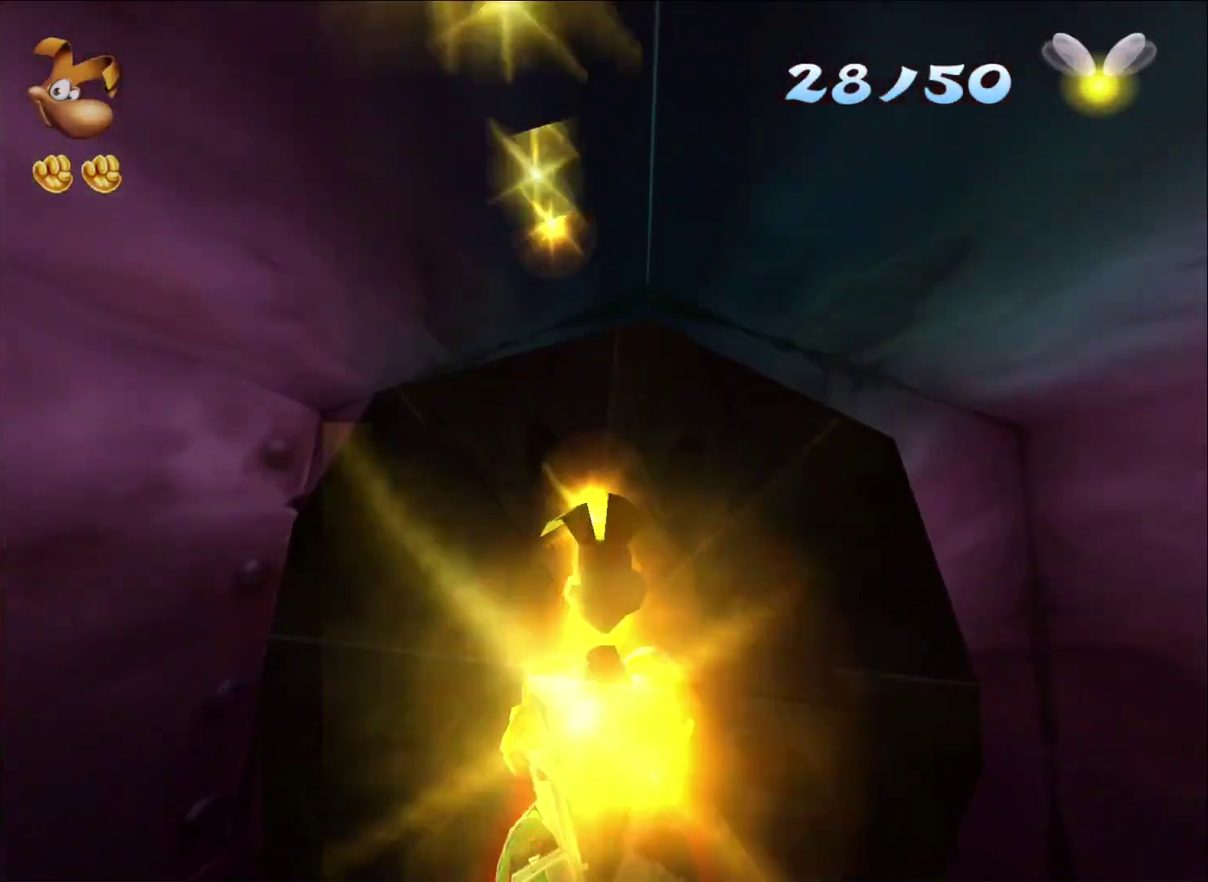
{"buttons": [], "left_stick": "center", "right_stick": "center", "events": [[67, "X", "down"], [133, "X", "up"], [217, "X", "down"], [267, "X", "up"], [333, "X", "down"], [400, "X", "up"]]}